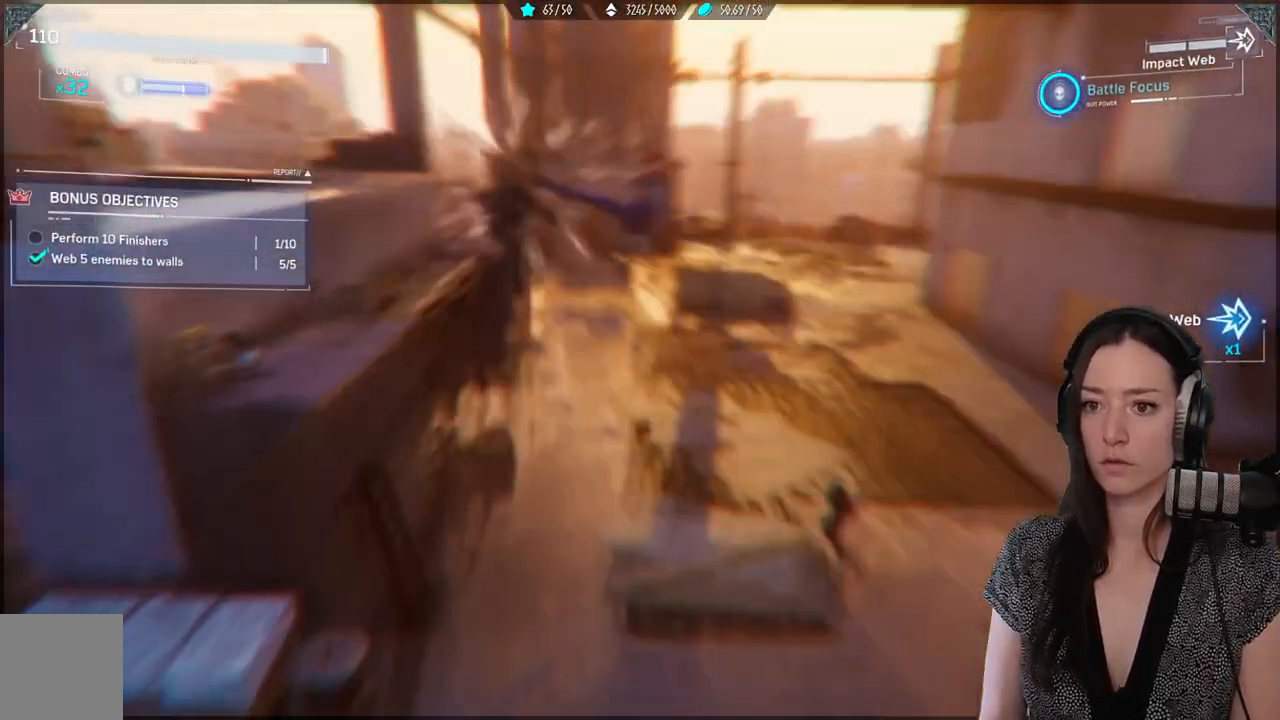
Gameplay with a controller (Xbox layout); each line is a JSON object with the inputs held at the frame after it. "events" lists button and stick changes between this image and that frame as [ms after this image, input, new state], when the widget could be followed in between.
{"buttons": ["X"], "left_stick": "center", "right_stick": "center", "events": [[17, "X", "up"], [117, "X", "down"]]}
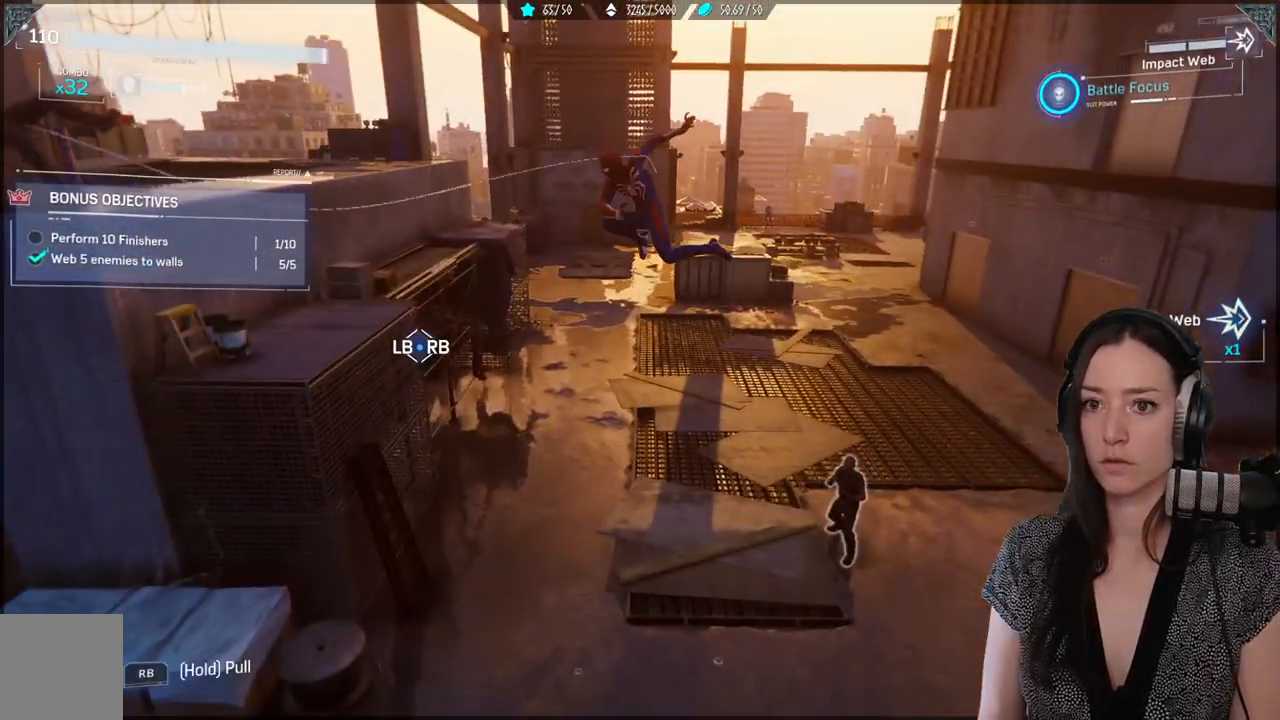
{"buttons": ["Y"], "left_stick": "right", "right_stick": "center", "events": [[100, "left_stick", "right"], [117, "X", "up"], [300, "Y", "down"]]}
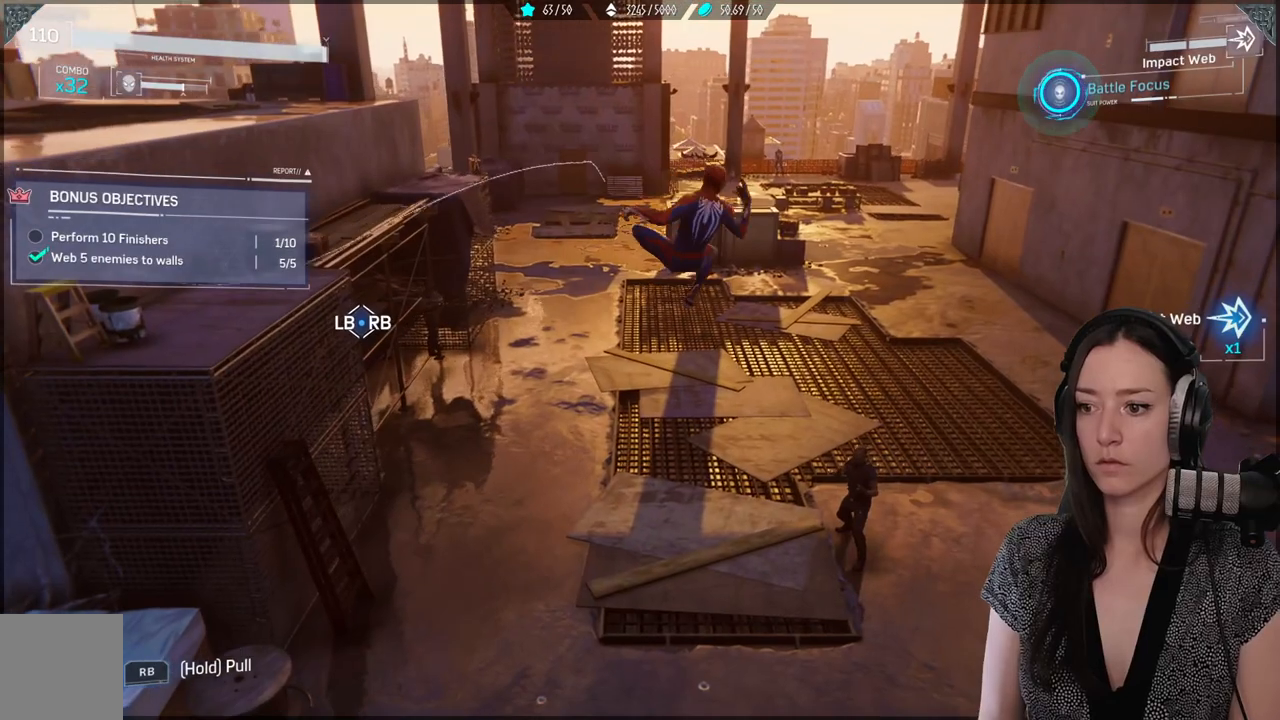
{"buttons": [], "left_stick": "up-right", "right_stick": "center", "events": [[300, "Y", "up"], [400, "Y", "down"], [467, "left_stick", "up-right"], [500, "Y", "up"]]}
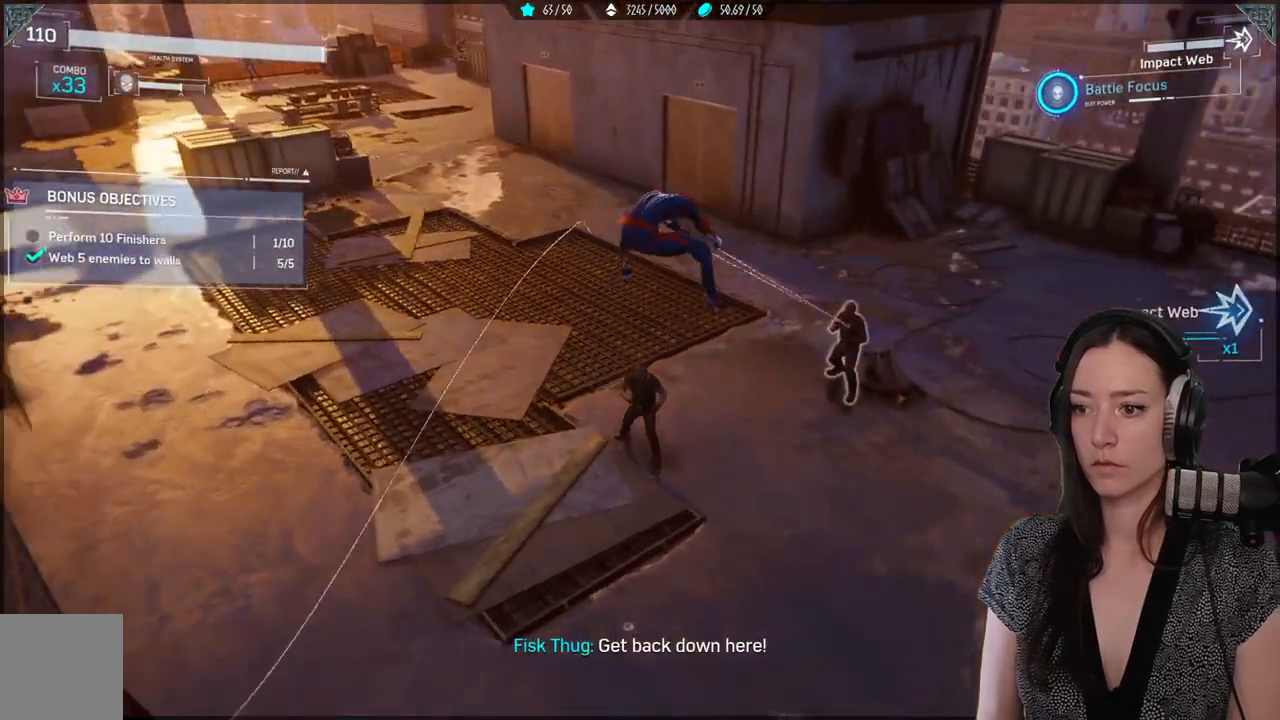
{"buttons": ["X"], "left_stick": "center", "right_stick": "center", "events": [[83, "left_stick", "center"], [217, "X", "down"], [300, "X", "up"], [417, "X", "down"]]}
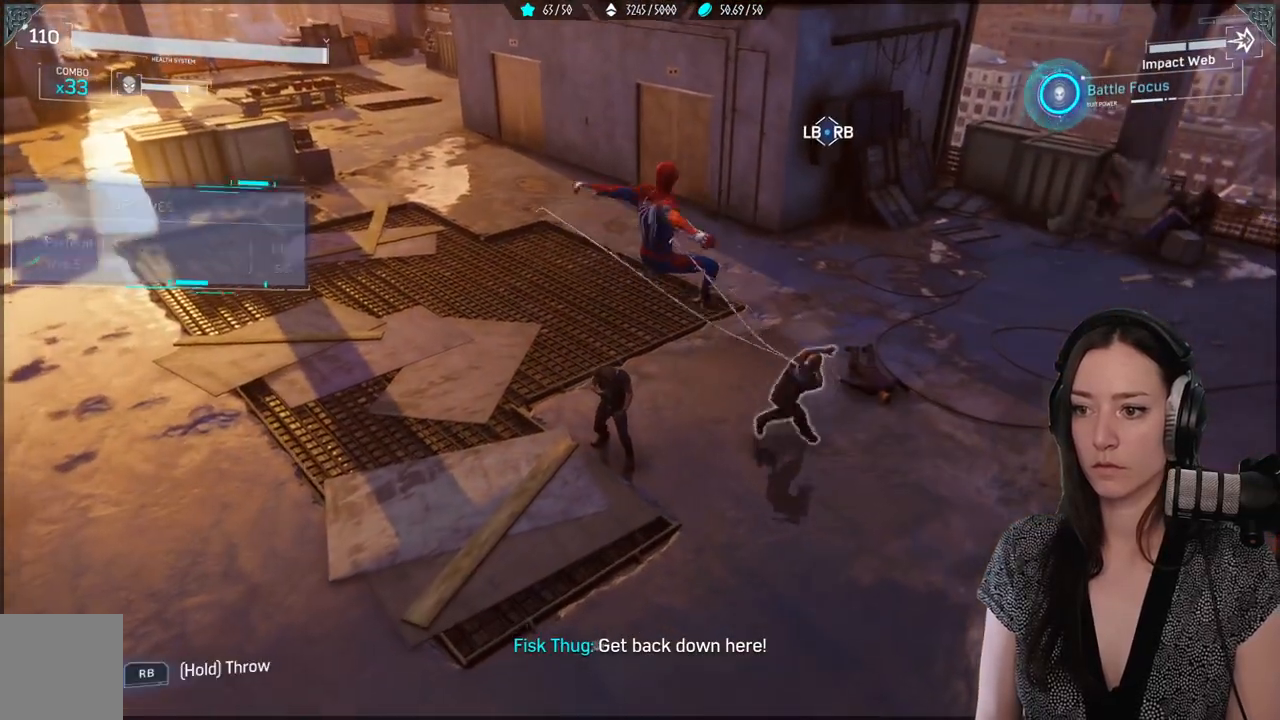
{"buttons": [], "left_stick": "center", "right_stick": "center", "events": [[17, "X", "up"], [133, "X", "down"], [267, "X", "up"], [383, "X", "down"], [467, "X", "up"]]}
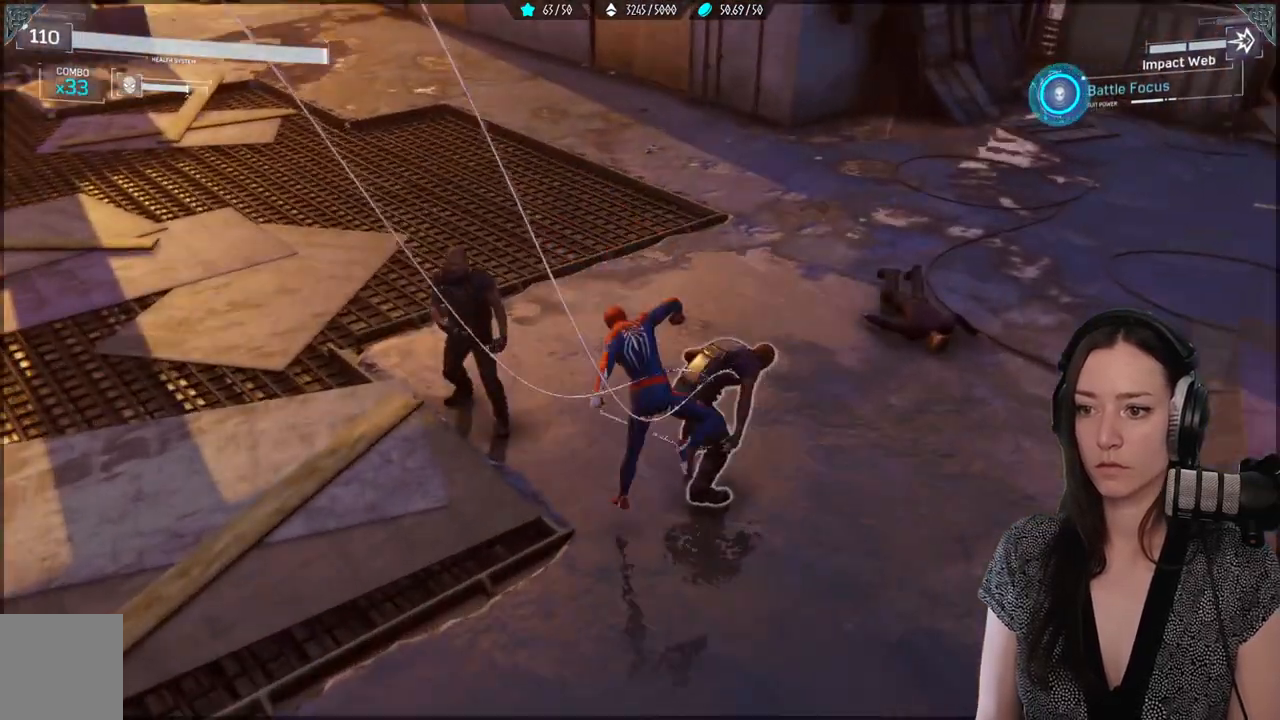
{"buttons": [], "left_stick": "up-left", "right_stick": "center", "events": [[117, "Y", "down"], [250, "Y", "up"], [250, "left_stick", "left"], [333, "Y", "down"], [367, "left_stick", "up-left"], [400, "Y", "up"]]}
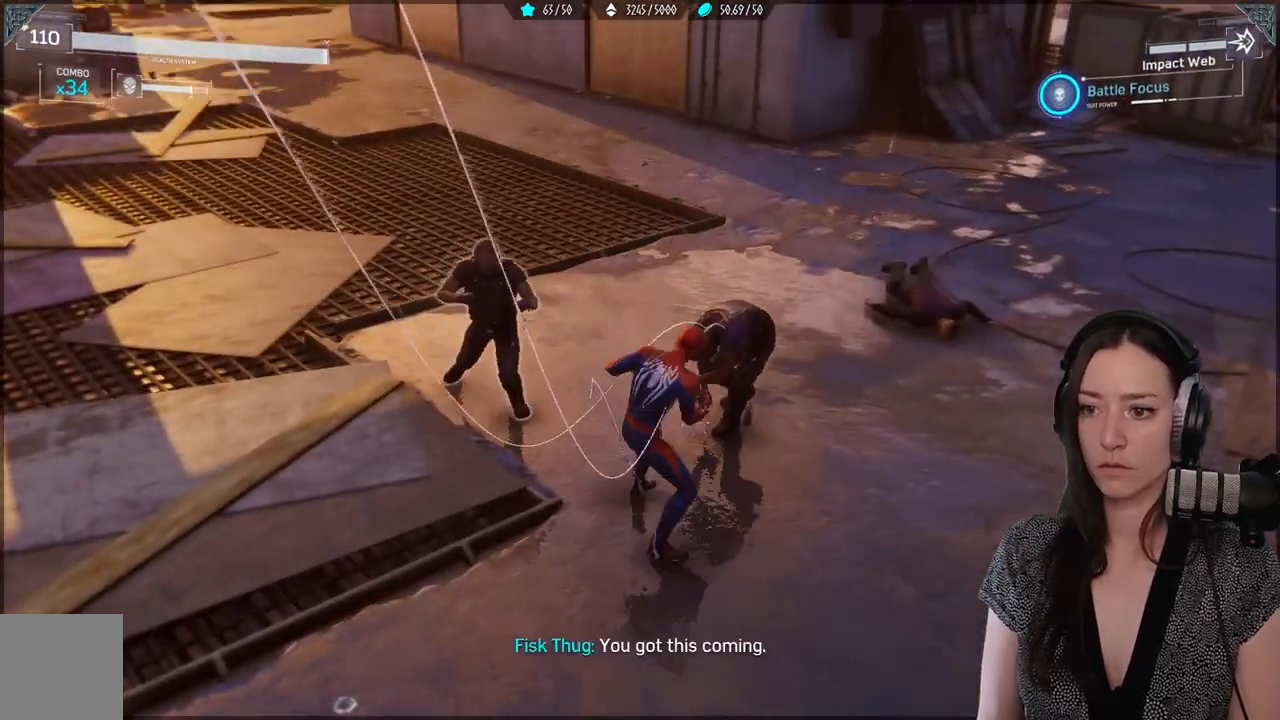
{"buttons": ["X"], "left_stick": "up-left", "right_stick": "center", "events": [[50, "X", "down"], [133, "X", "up"], [217, "X", "down"], [317, "X", "up"], [383, "X", "down"]]}
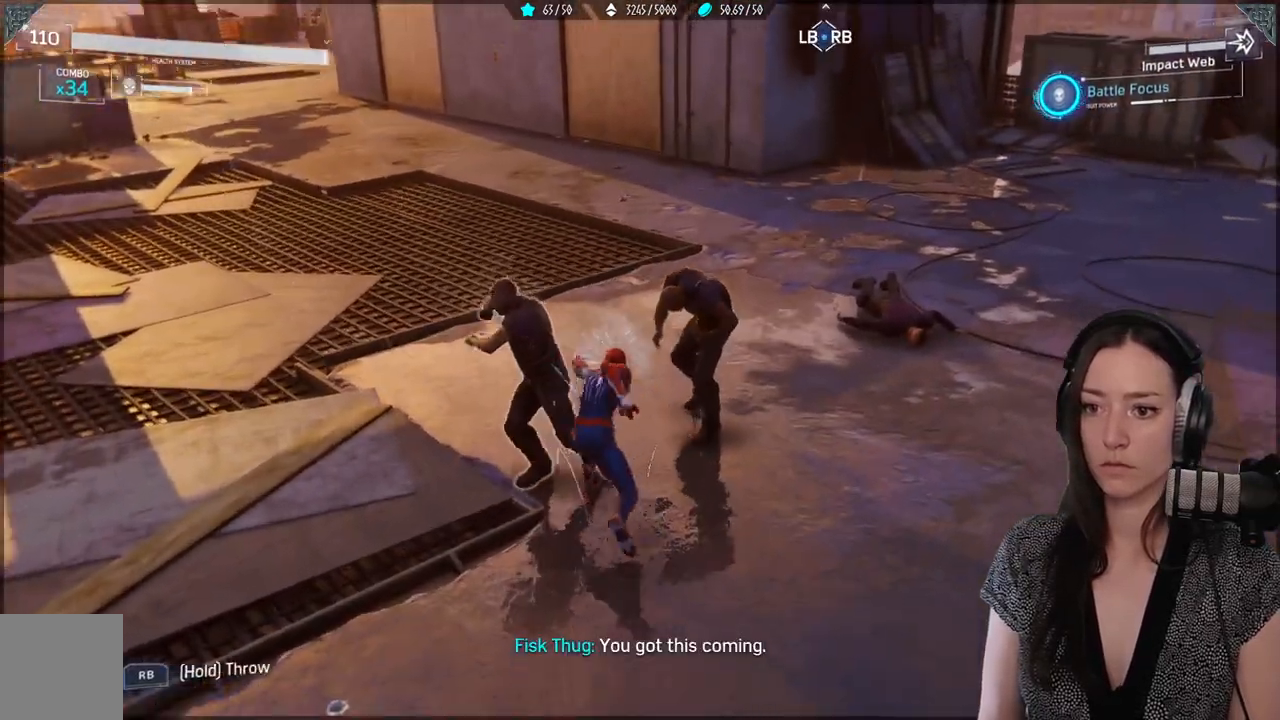
{"buttons": [], "left_stick": "up-left", "right_stick": "center", "events": [[83, "X", "up"], [133, "X", "down"], [283, "X", "up"], [367, "X", "down"], [467, "X", "up"]]}
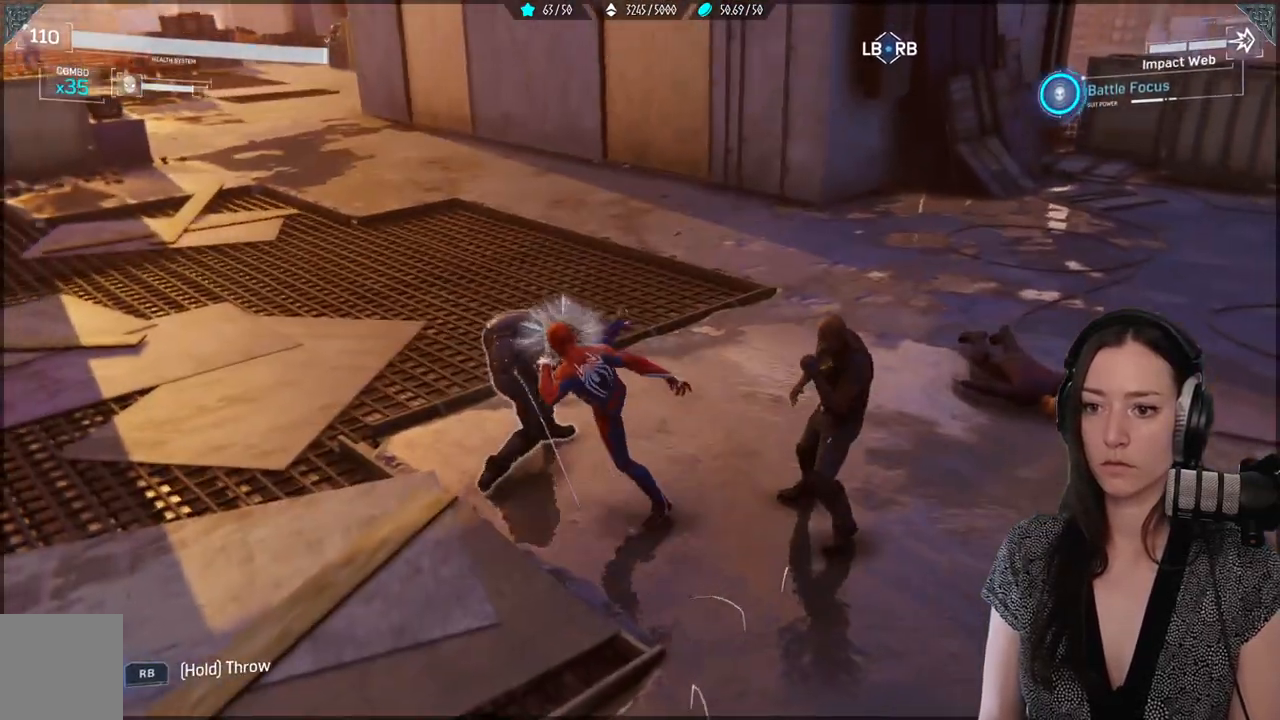
{"buttons": ["X"], "left_stick": "center", "right_stick": "center", "events": [[50, "X", "down"], [350, "X", "up"], [417, "left_stick", "center"], [433, "X", "down"]]}
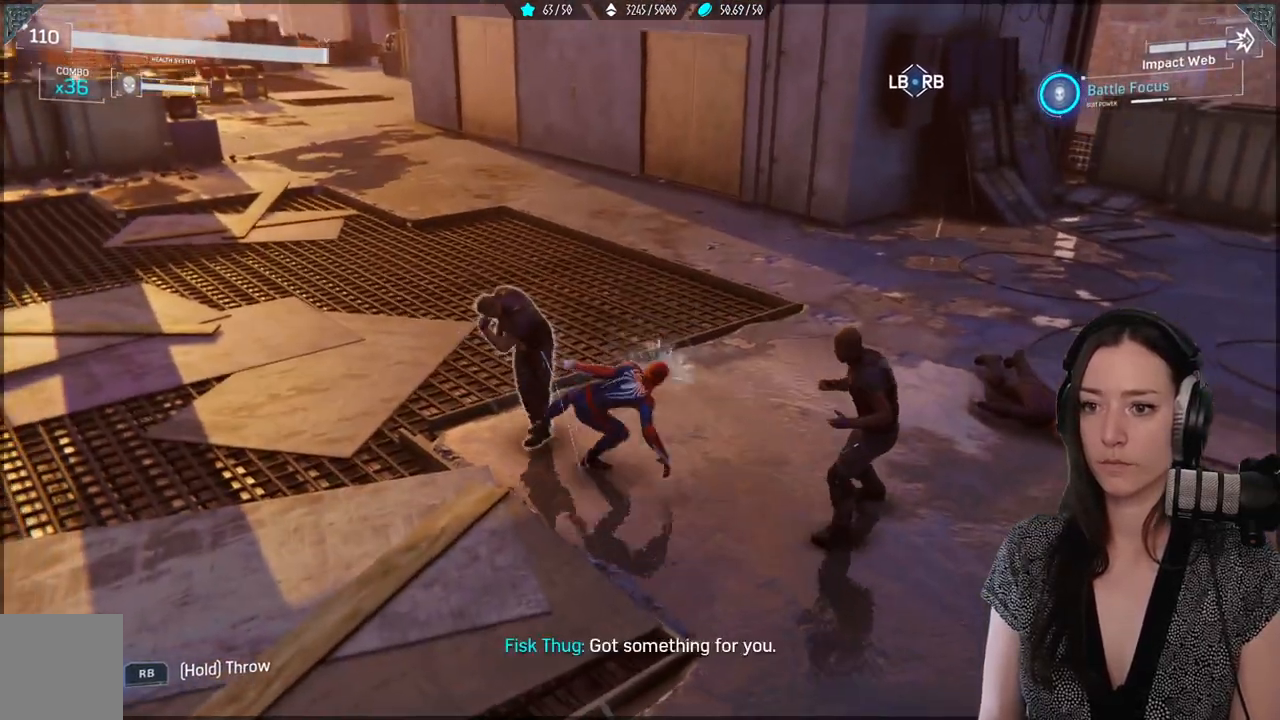
{"buttons": ["X"], "left_stick": "center", "right_stick": "center", "events": []}
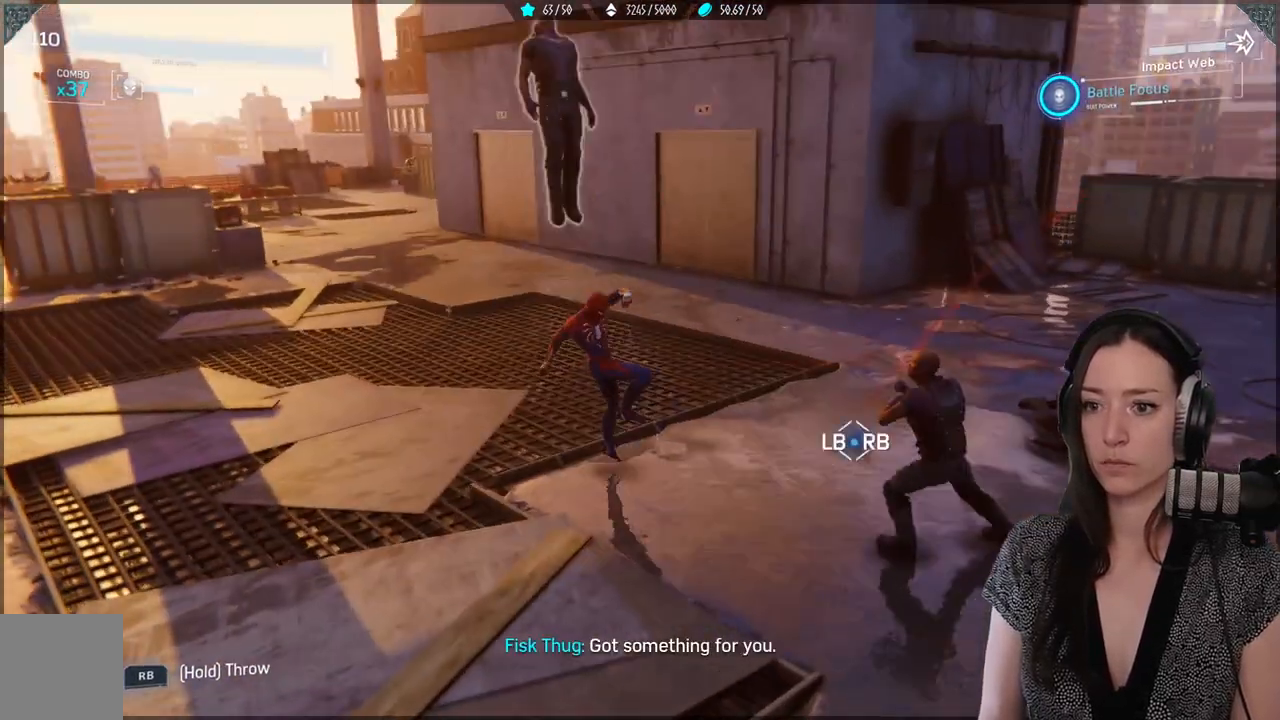
{"buttons": ["X"], "left_stick": "center", "right_stick": "center", "events": [[133, "X", "up"], [233, "X", "down"], [333, "X", "up"], [417, "X", "down"]]}
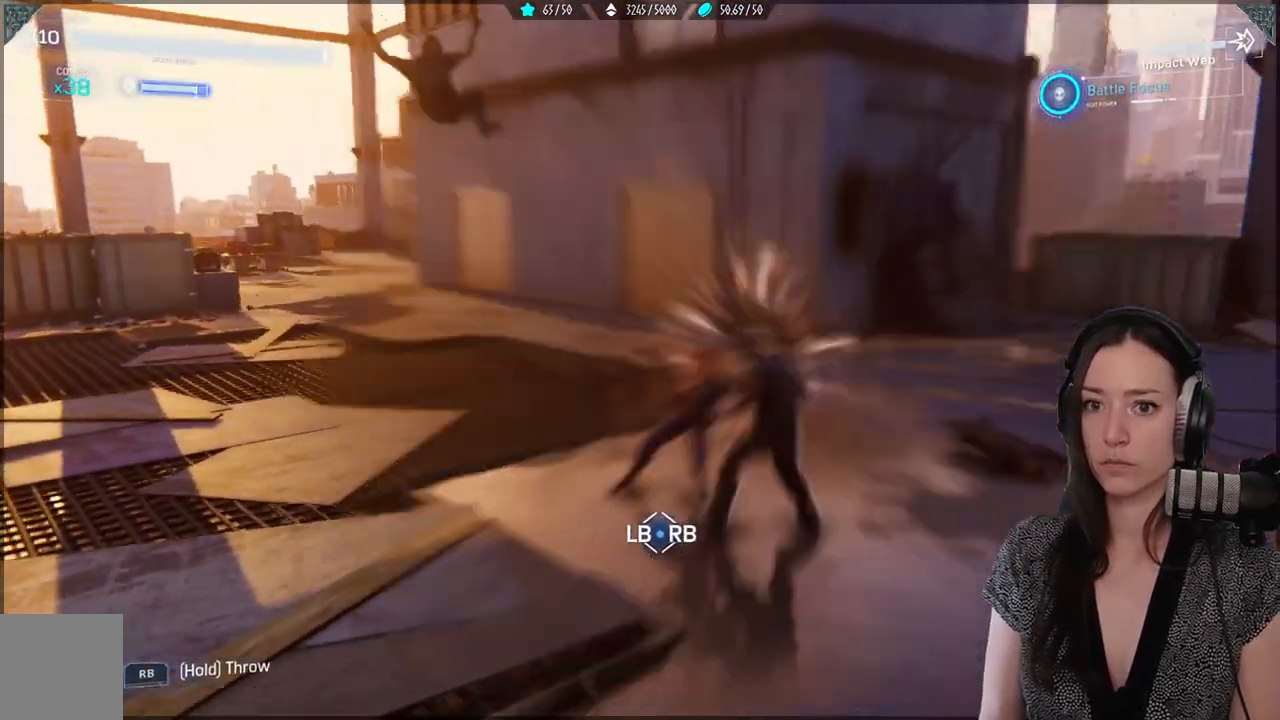
{"buttons": ["X"], "left_stick": "center", "right_stick": "center", "events": [[17, "X", "up"], [117, "X", "down"], [200, "X", "up"], [283, "X", "down"], [417, "X", "up"], [467, "X", "down"]]}
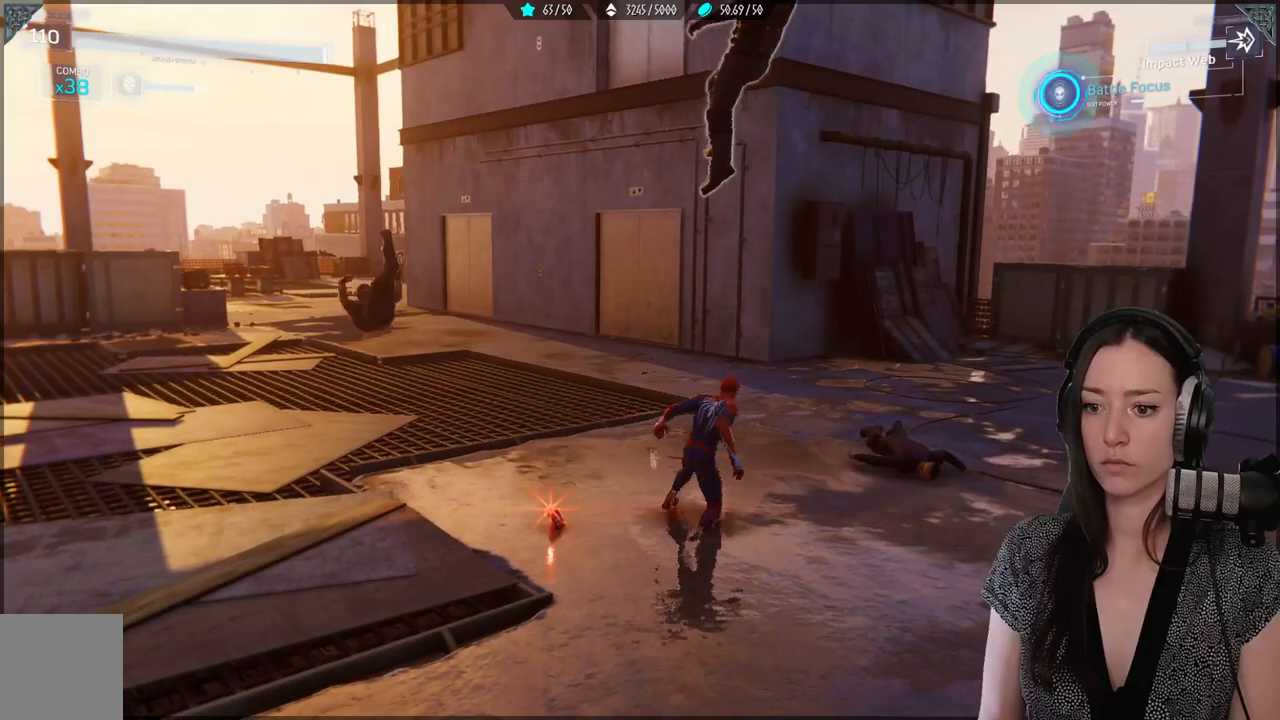
{"buttons": [], "left_stick": "down-right", "right_stick": "center", "events": [[67, "X", "up"], [150, "B", "down"], [200, "left_stick", "down-right"], [333, "B", "up"], [400, "B", "down"], [500, "B", "up"]]}
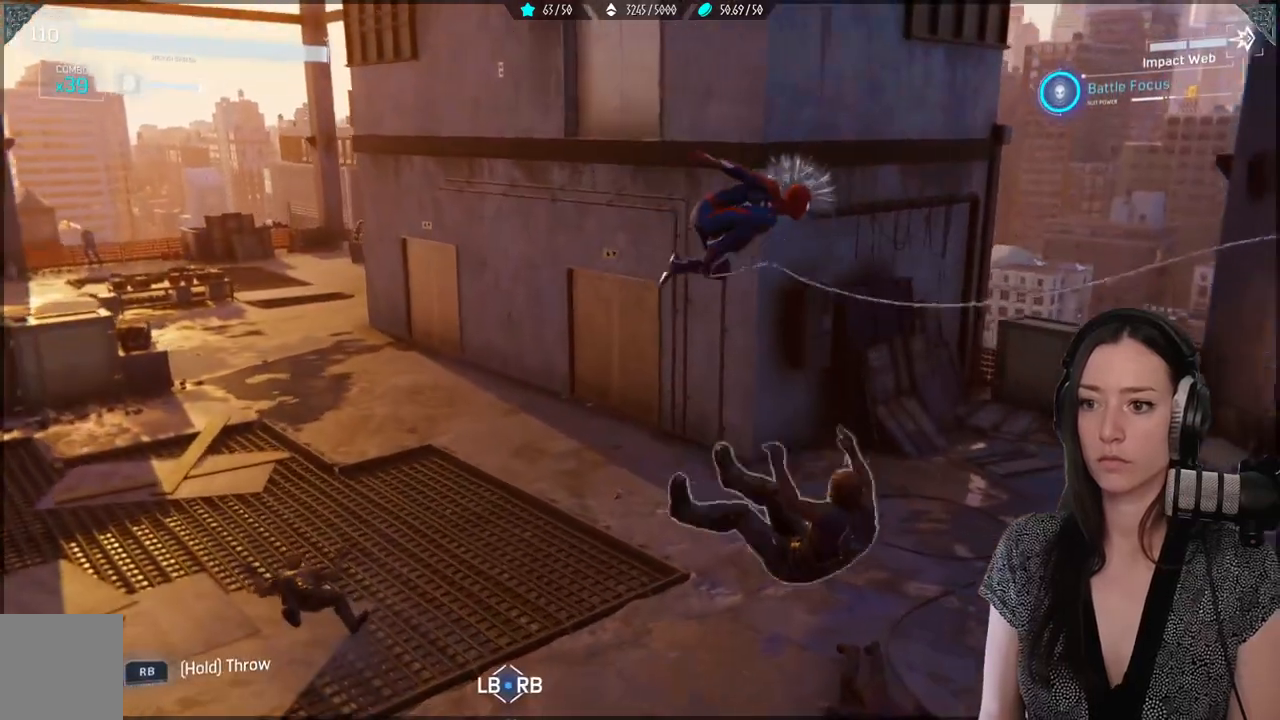
{"buttons": [], "left_stick": "down-left", "right_stick": "center", "events": [[83, "left_stick", "right"], [333, "X", "down"], [433, "left_stick", "down-left"], [450, "X", "up"]]}
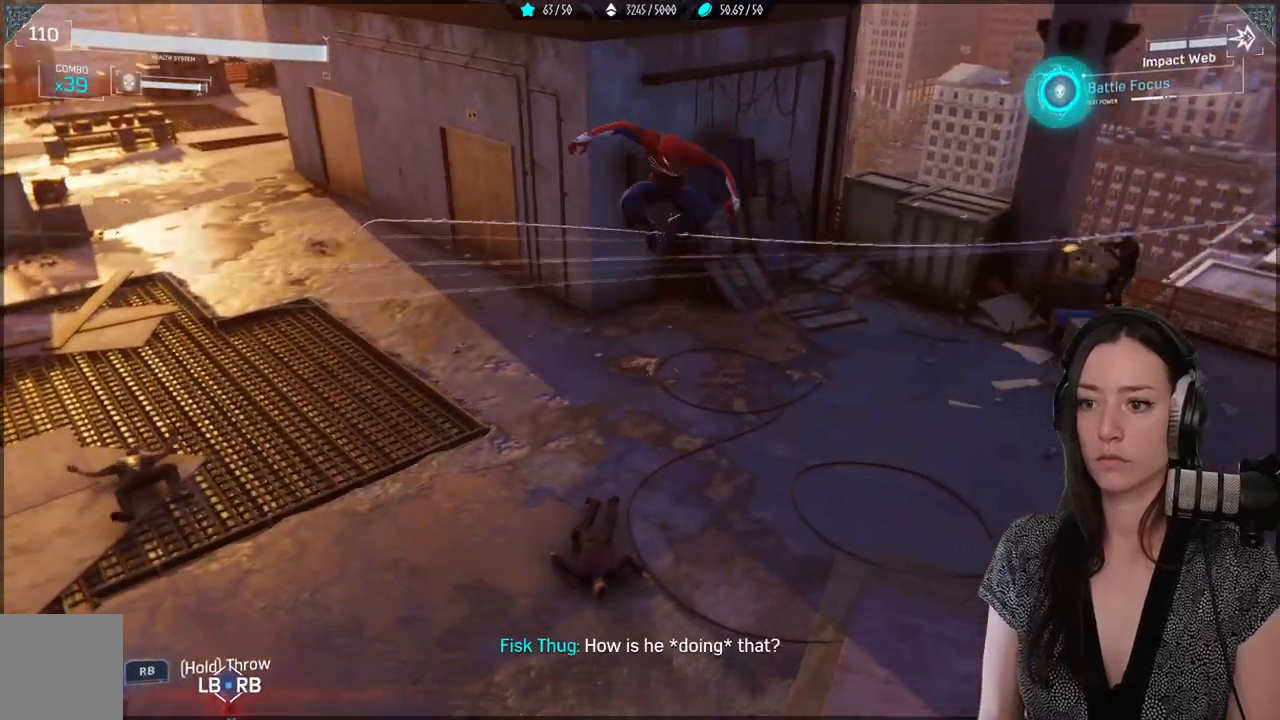
{"buttons": ["X"], "left_stick": "down-right", "right_stick": "center", "events": [[33, "X", "down"], [83, "left_stick", "left"], [183, "X", "up"], [250, "X", "down"], [333, "left_stick", "down"], [400, "X", "up"], [483, "X", "down"], [483, "left_stick", "down-right"]]}
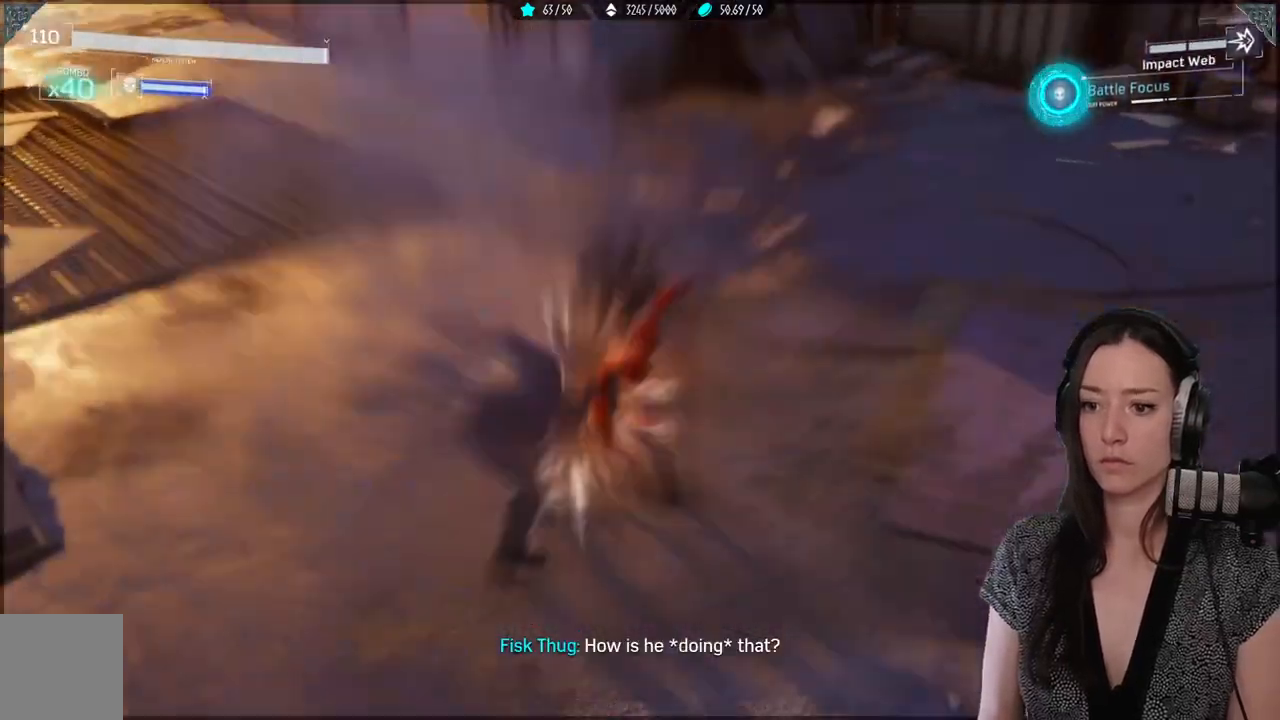
{"buttons": [], "left_stick": "up-right", "right_stick": "up-right", "events": [[83, "X", "up"], [83, "left_stick", "up-right"], [350, "right_stick", "up-right"]]}
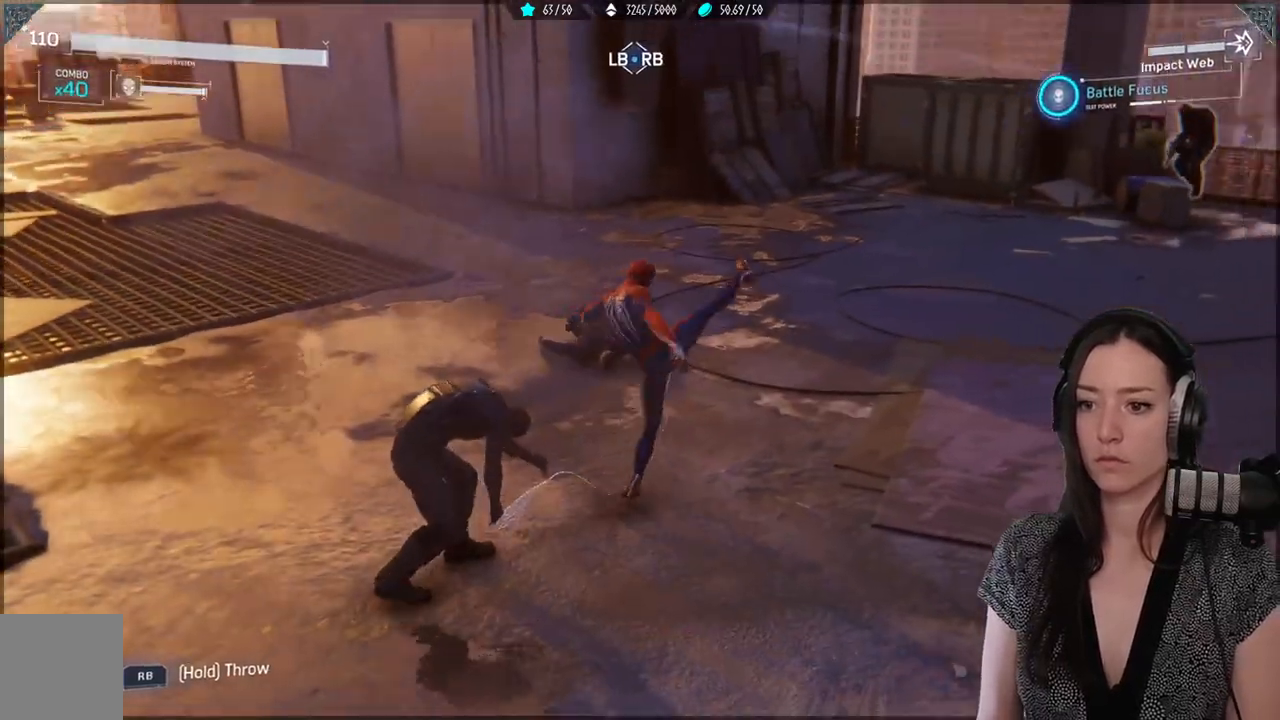
{"buttons": [], "left_stick": "up-right", "right_stick": "center", "events": [[50, "right_stick", "center"], [133, "A", "down"], [333, "A", "up"]]}
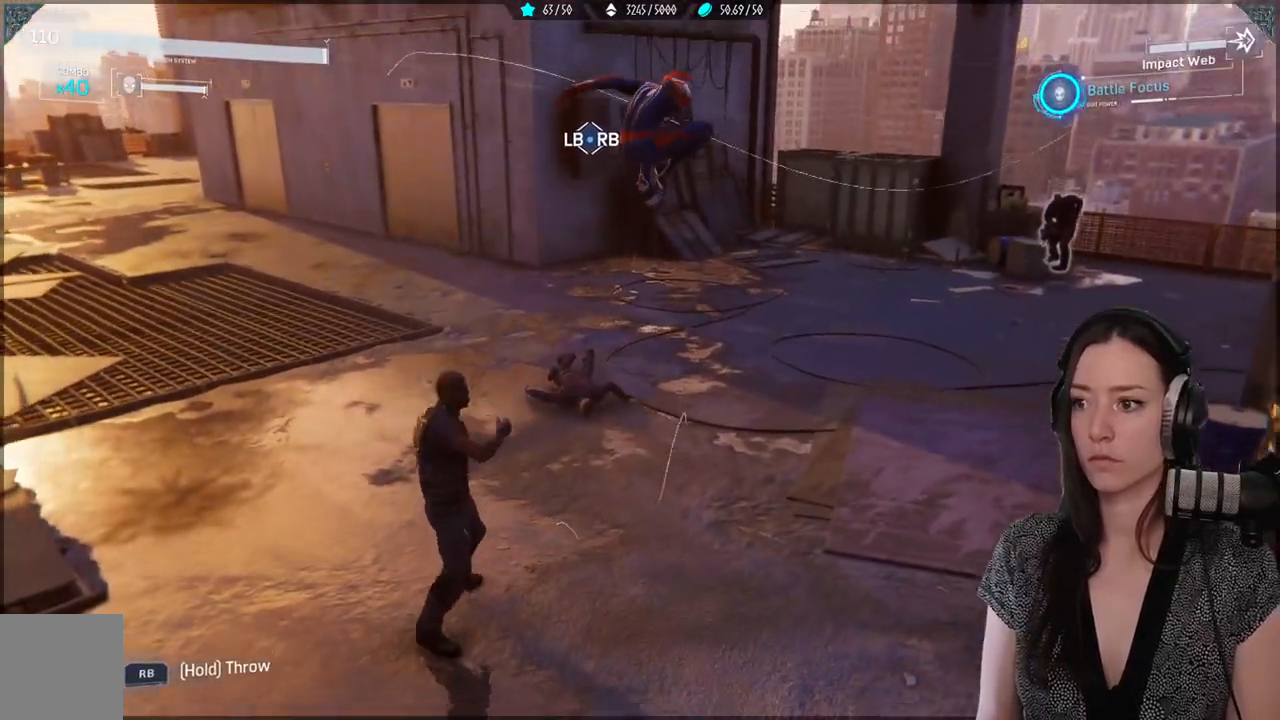
{"buttons": ["Y"], "left_stick": "up-right", "right_stick": "center", "events": [[67, "right_stick", "right"], [233, "R1", "down"], [350, "R1", "up"], [350, "right_stick", "center"], [483, "Y", "down"]]}
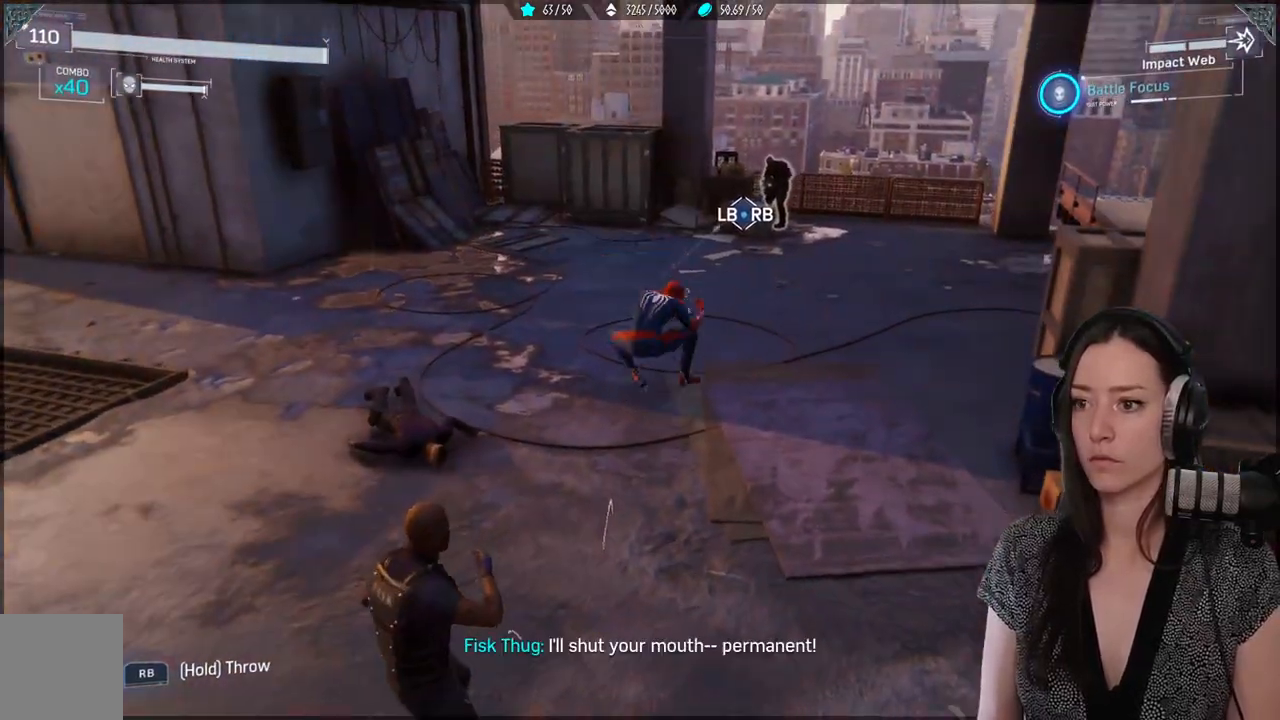
{"buttons": [], "left_stick": "up-right", "right_stick": "center", "events": [[117, "Y", "up"]]}
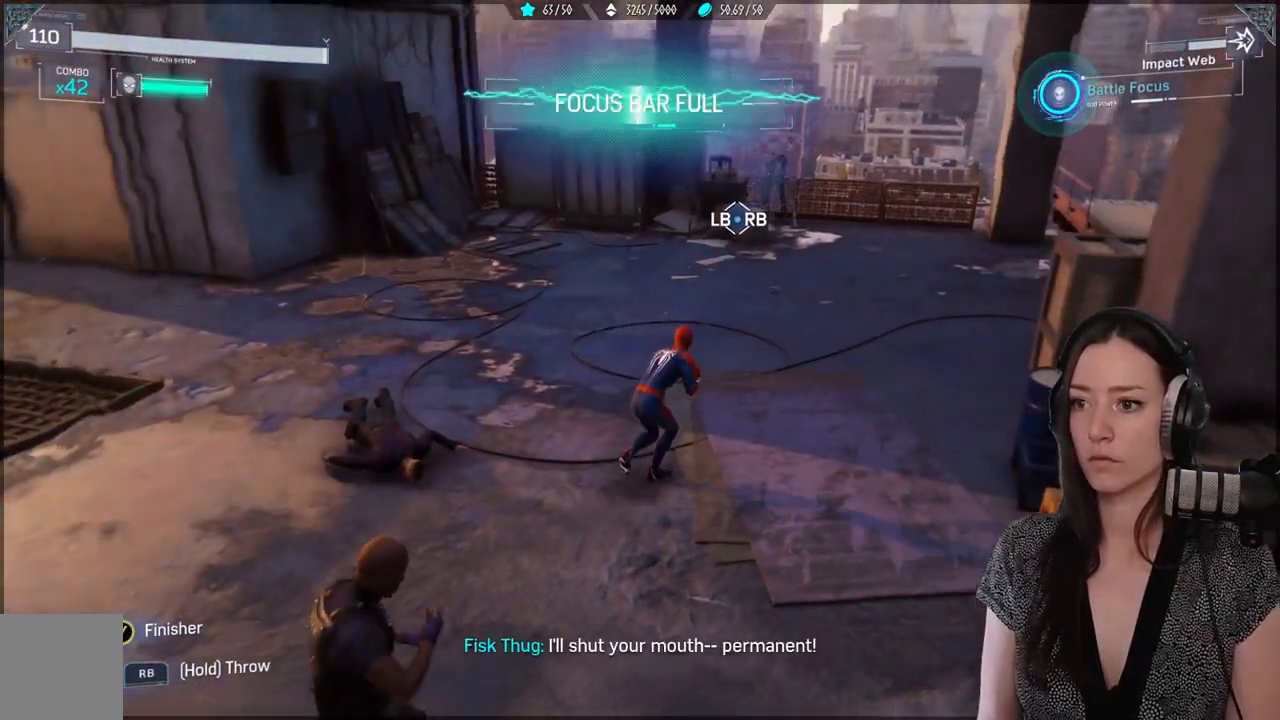
{"buttons": [], "left_stick": "up-right", "right_stick": "center", "events": []}
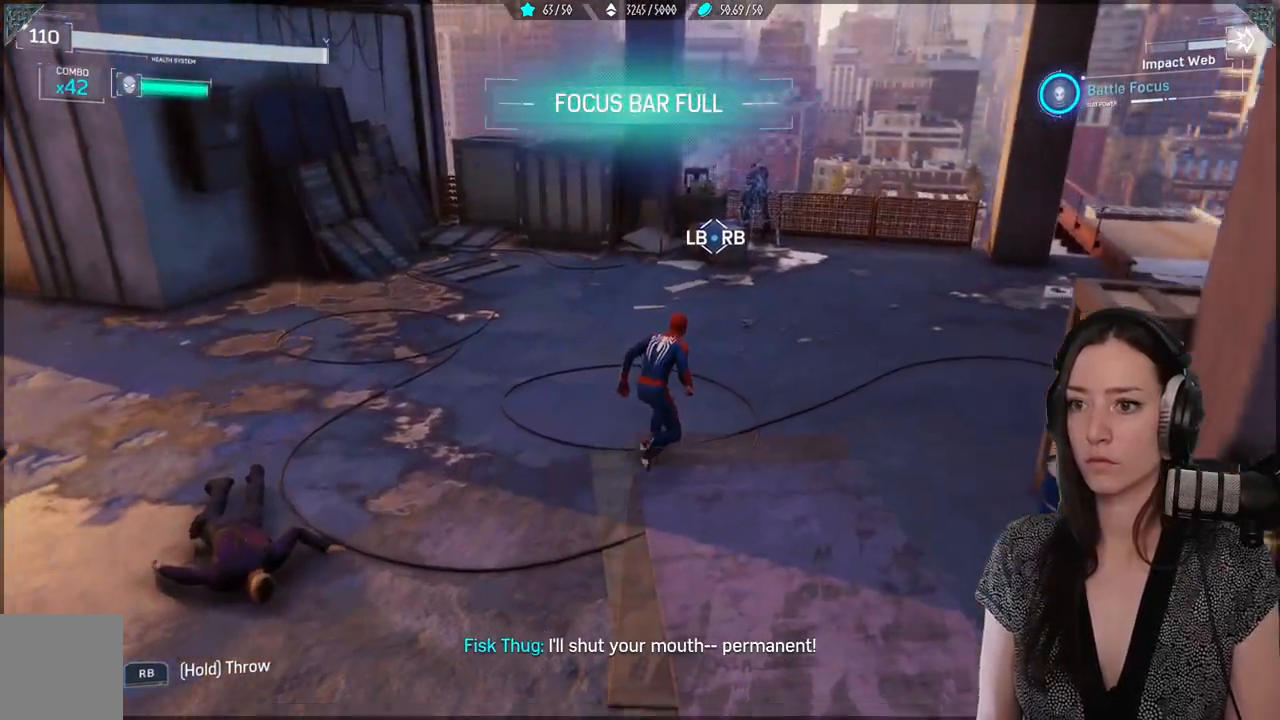
{"buttons": [], "left_stick": "left", "right_stick": "center", "events": [[100, "right_stick", "left"], [133, "left_stick", "down"], [317, "left_stick", "down-left"], [433, "right_stick", "center"], [450, "left_stick", "left"]]}
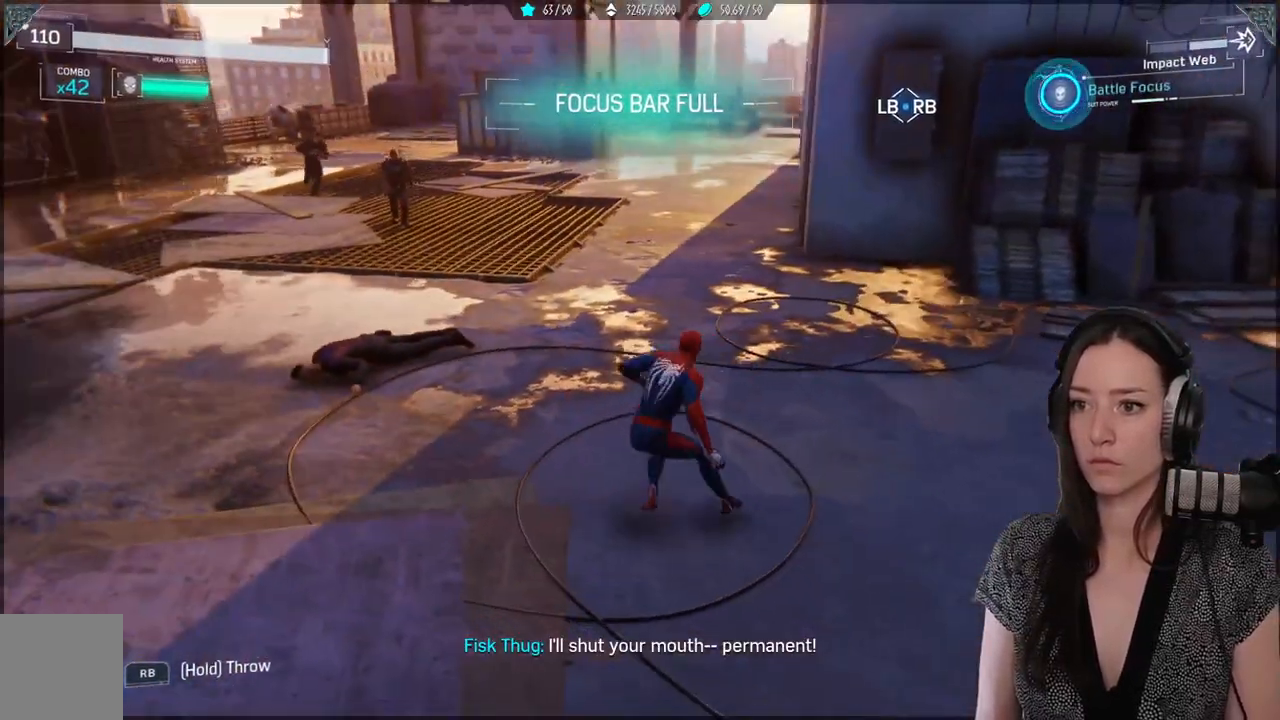
{"buttons": [], "left_stick": "up-left", "right_stick": "center", "events": [[67, "left_stick", "up-left"], [100, "B", "down"], [117, "Y", "down"], [433, "Y", "up"], [467, "B", "up"]]}
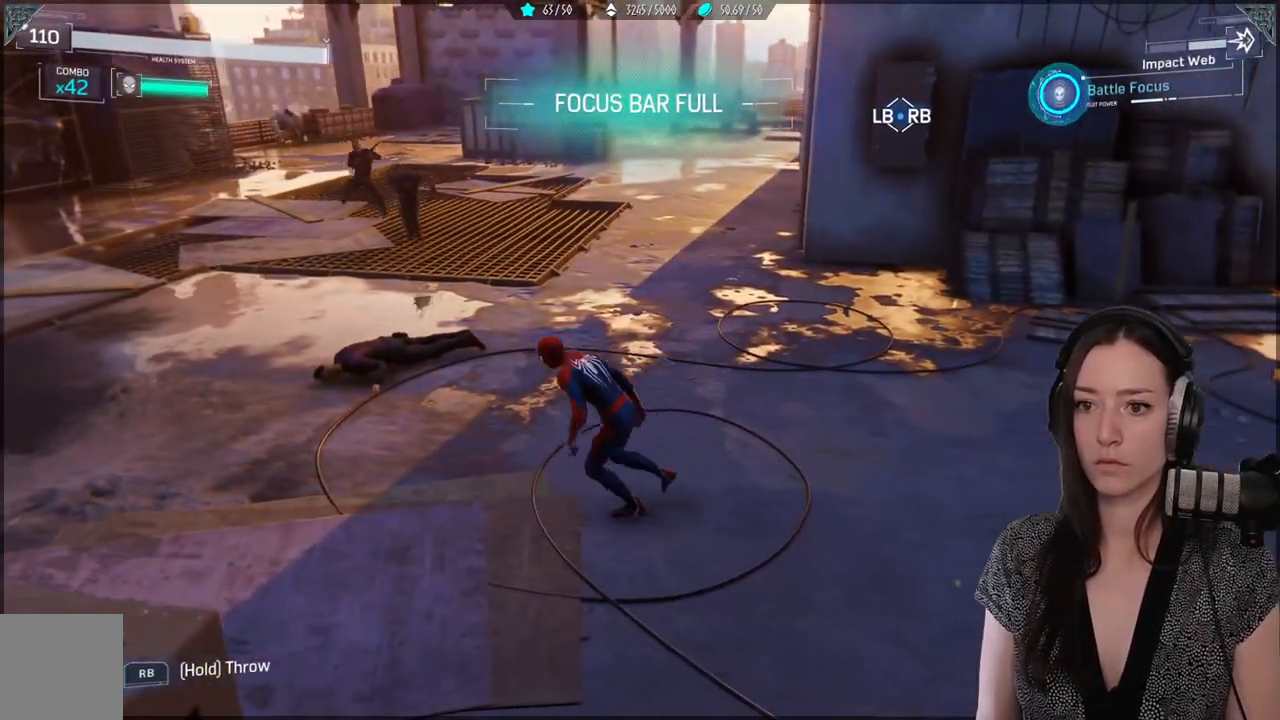
{"buttons": [], "left_stick": "up-right", "right_stick": "left", "events": [[167, "right_stick", "down-left"], [250, "right_stick", "left"], [350, "left_stick", "up"], [483, "left_stick", "up-right"]]}
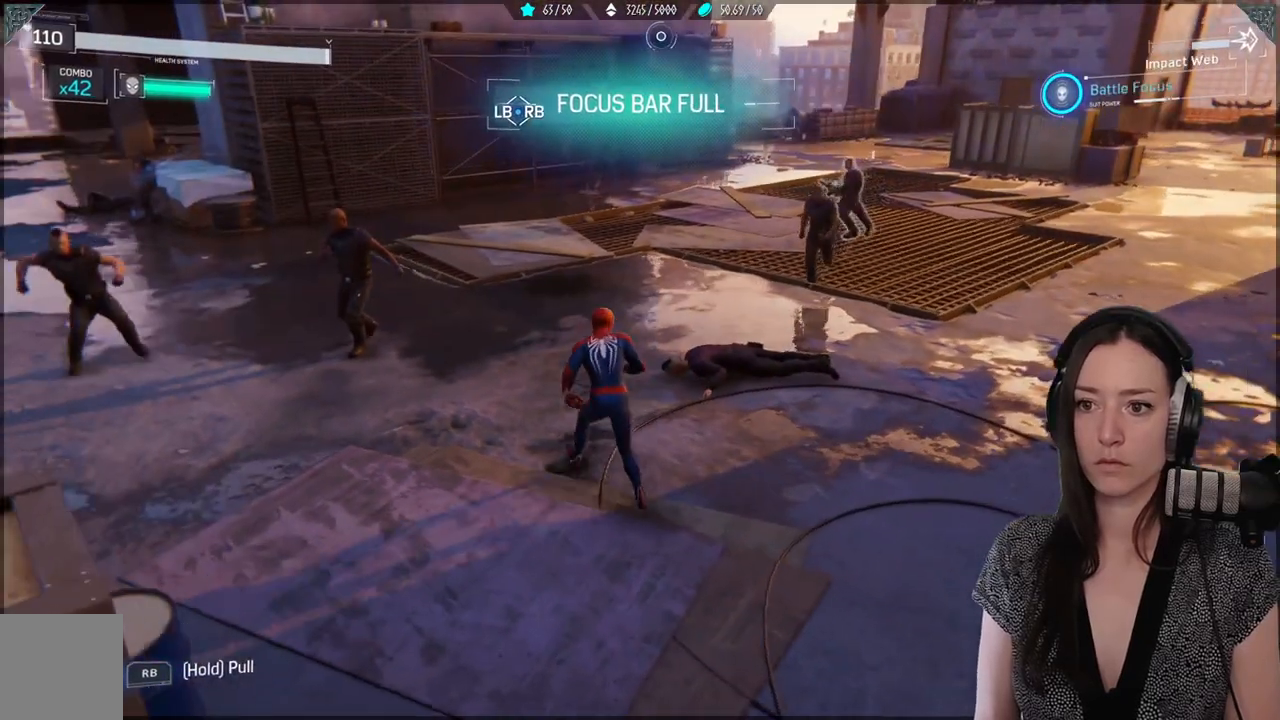
{"buttons": [], "left_stick": "up-right", "right_stick": "center", "events": [[17, "right_stick", "center"]]}
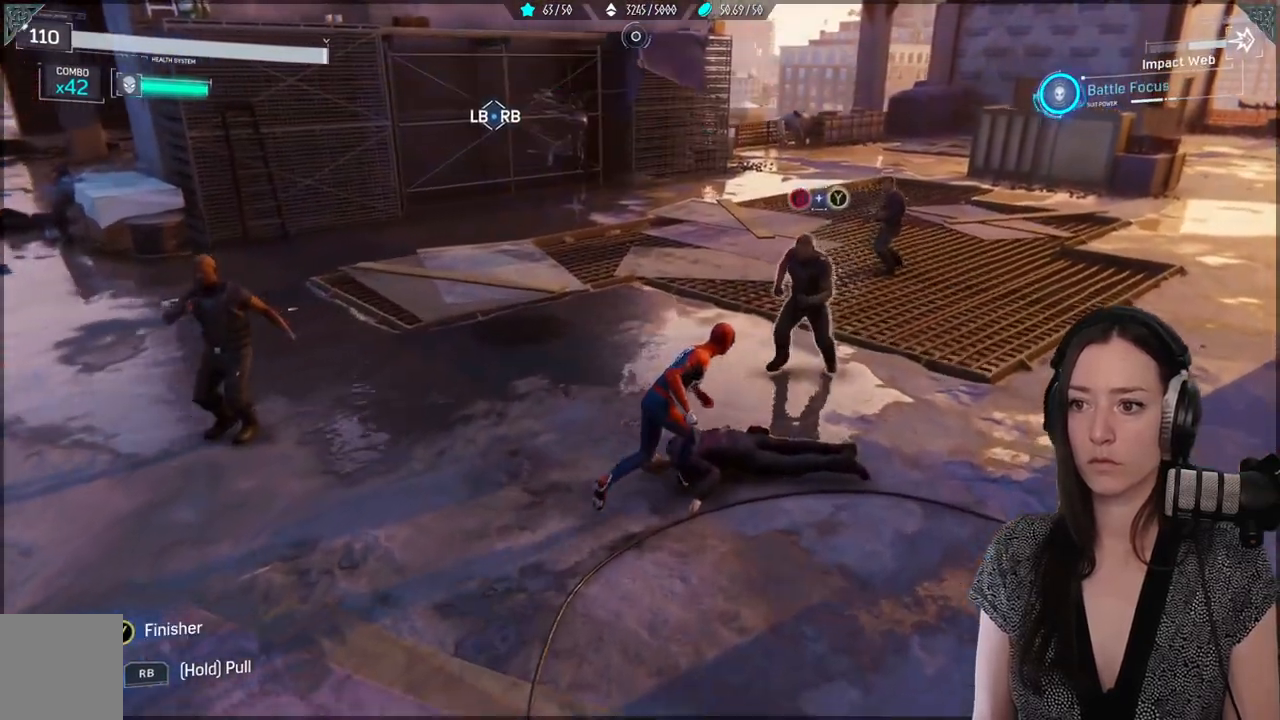
{"buttons": [], "left_stick": "center", "right_stick": "center", "events": [[17, "B", "down"], [33, "Y", "down"], [83, "left_stick", "center"], [200, "Y", "up"], [267, "B", "up"]]}
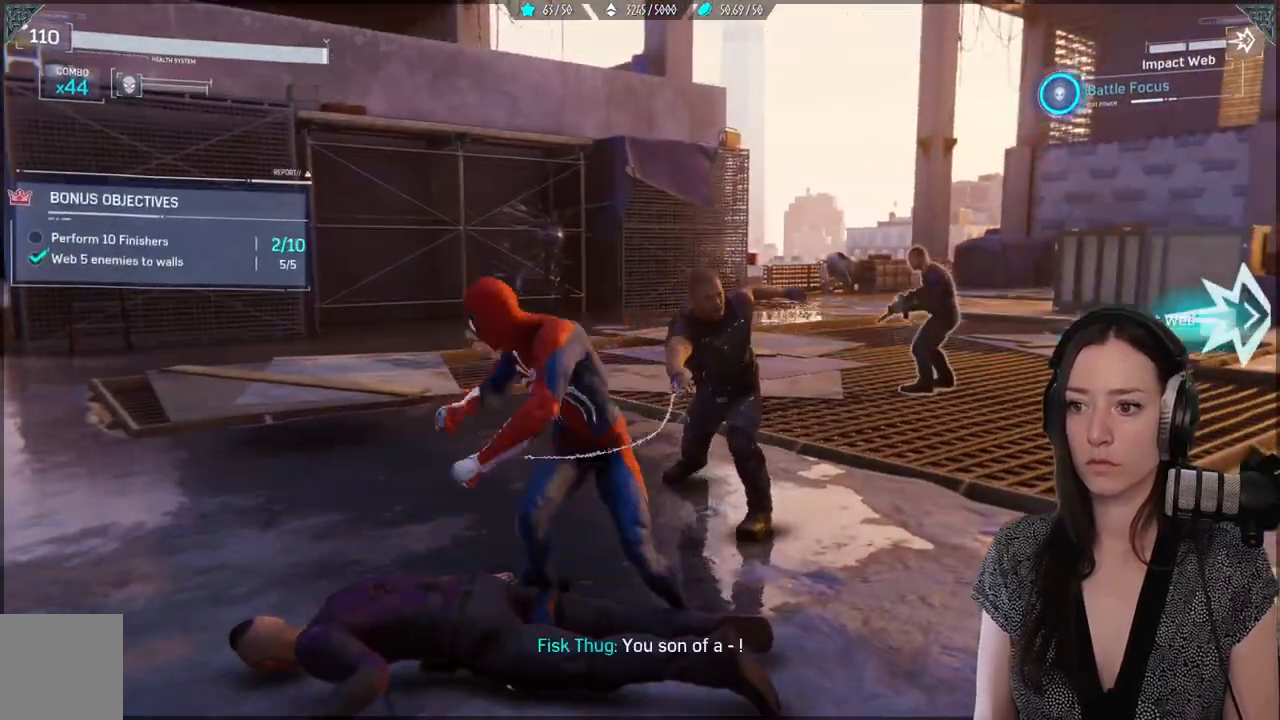
{"buttons": [], "left_stick": "center", "right_stick": "center", "events": []}
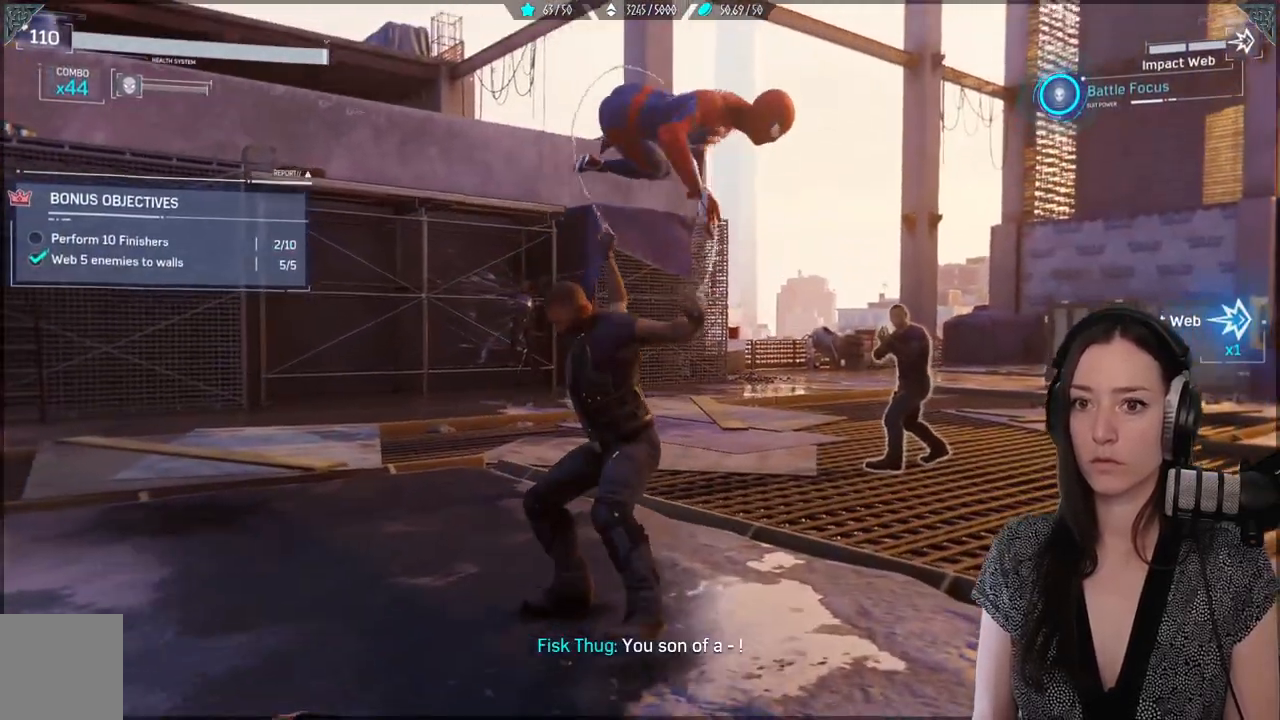
{"buttons": [], "left_stick": "center", "right_stick": "down", "events": [[283, "right_stick", "down"]]}
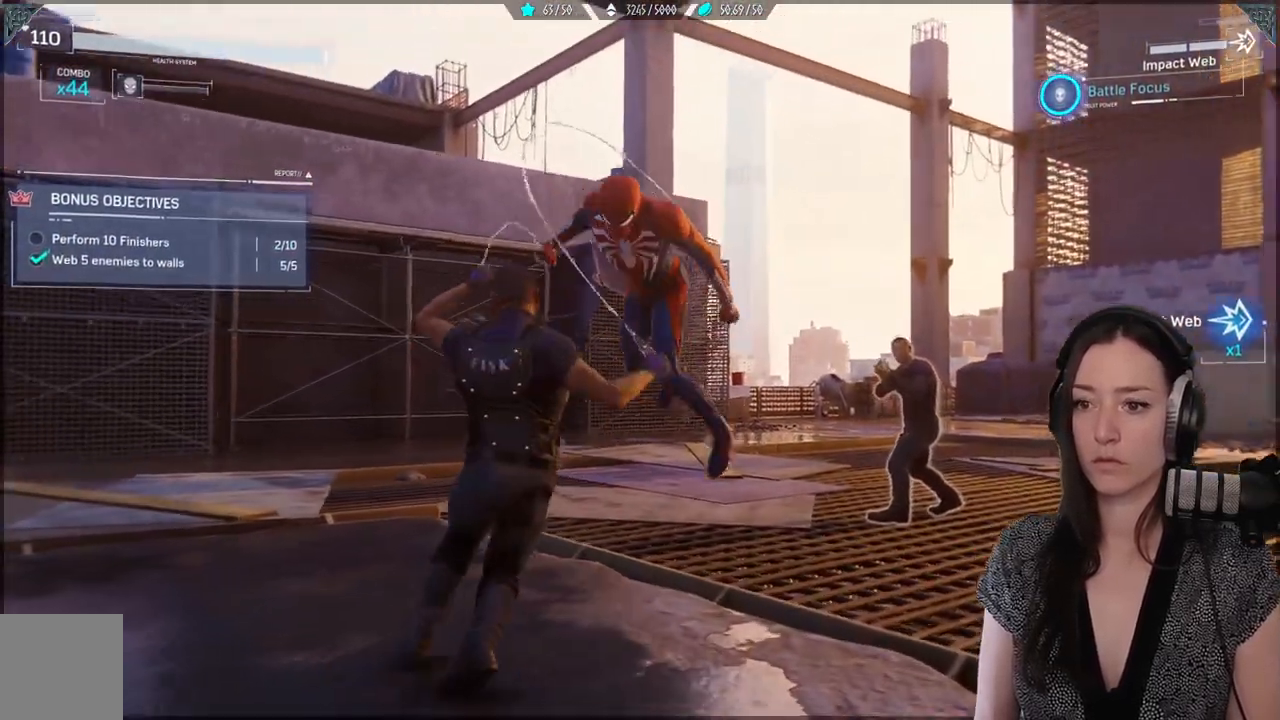
{"buttons": [], "left_stick": "center", "right_stick": "center", "events": [[217, "right_stick", "center"]]}
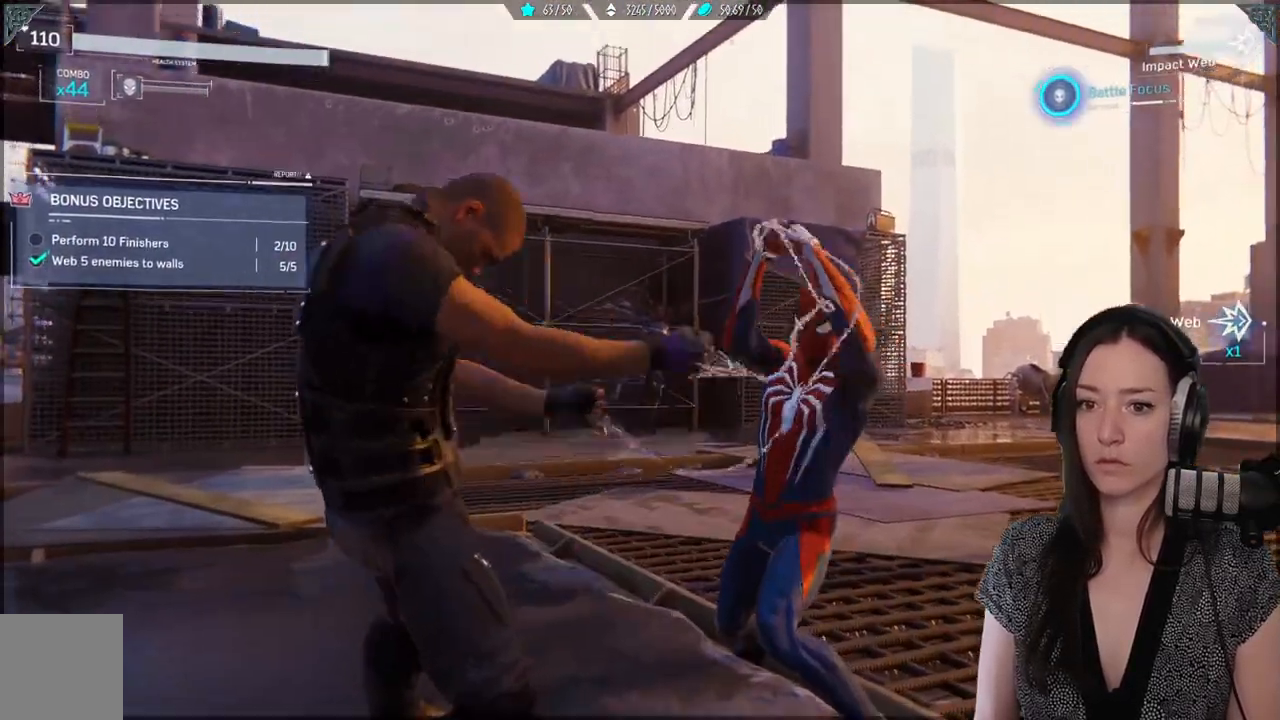
{"buttons": [], "left_stick": "center", "right_stick": "center", "events": []}
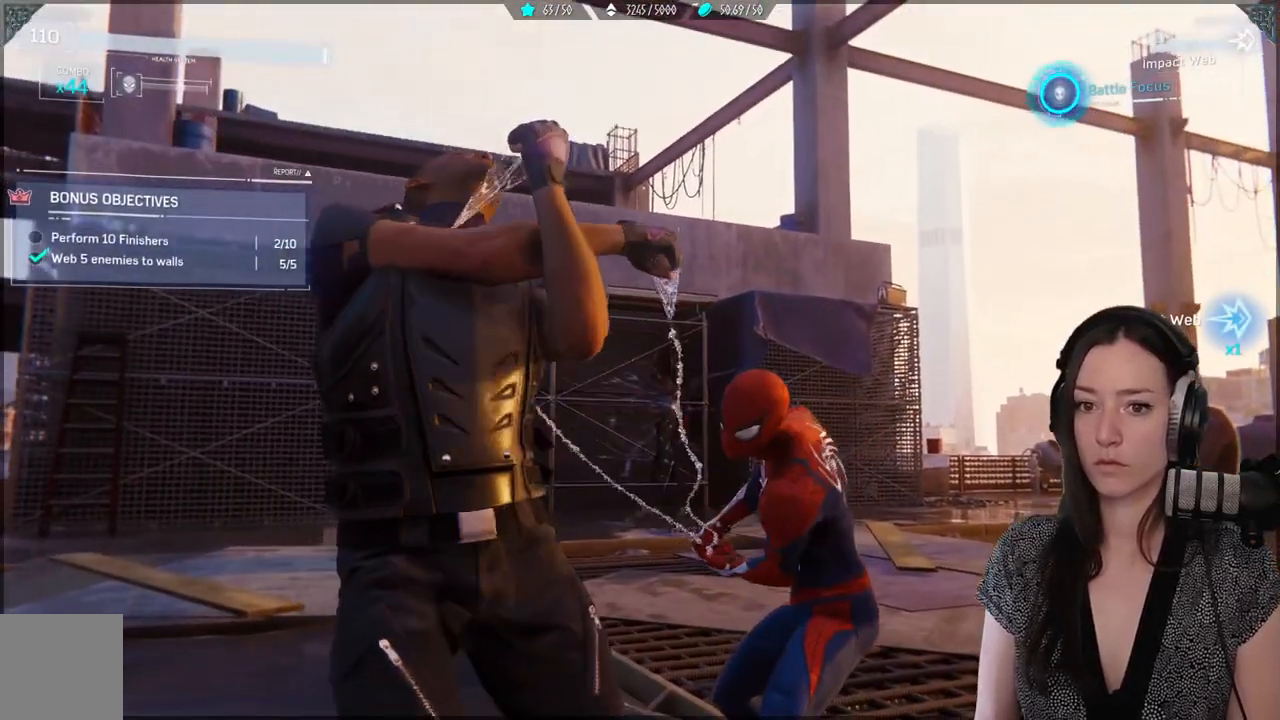
{"buttons": [], "left_stick": "center", "right_stick": "center", "events": []}